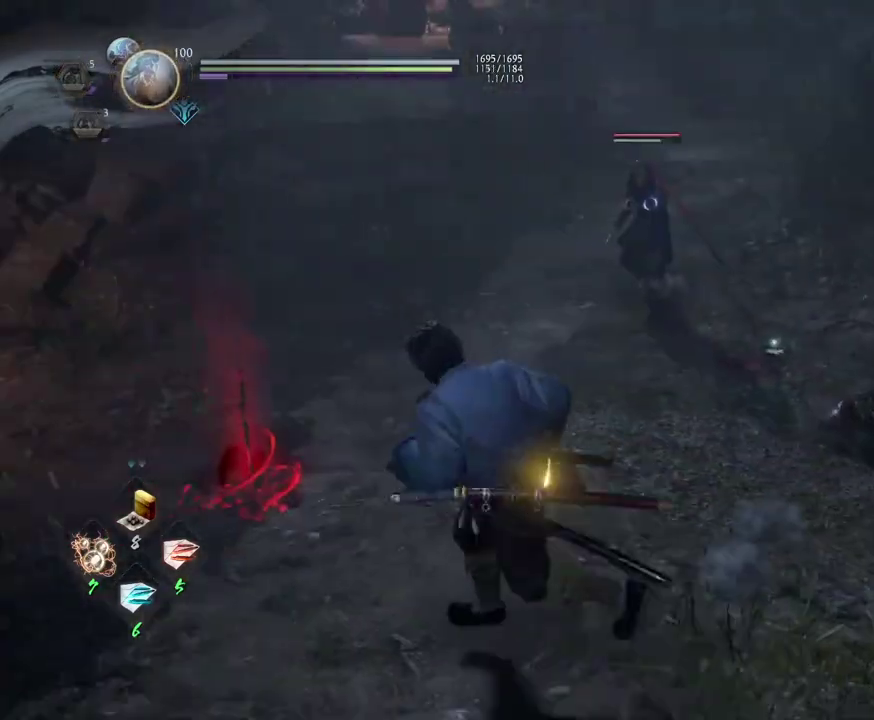
Gameplay with a controller (PlayStation layout); each line is a JSON object with the inputs held at the frame after it (dt_ms = milliseconds from this image to that frame). "events" lists button and stick changes between this image and that frame as [ms after this image, input, new state], when the widget could be followed in between.
{"dt_ms": 600, "buttons": ["L1"], "left_stick": "center", "right_stick": "center", "events": [[17, "left_stick", "down"], [33, "SQUARE", "down"], [133, "SQUARE", "up"], [150, "R1", "up"], [217, "left_stick", "center"], [367, "L1", "down"], [483, "L1", "up"], [567, "L1", "down"]]}
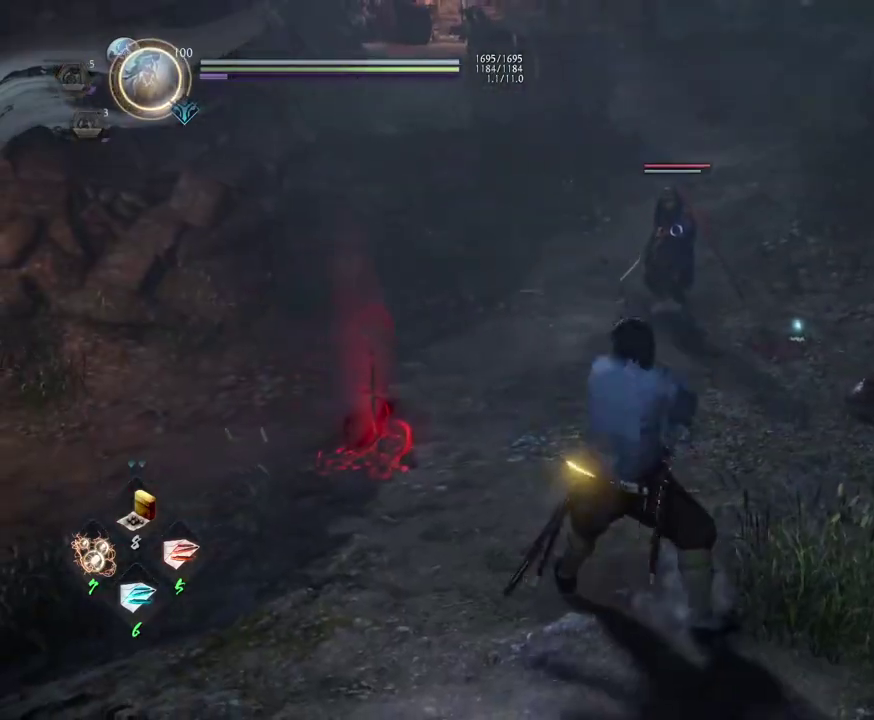
{"dt_ms": 600, "buttons": [], "left_stick": "center", "right_stick": "center", "events": [[83, "L1", "up"], [383, "R1", "down"], [417, "SQUARE", "down"], [550, "R1", "up"], [550, "SQUARE", "up"]]}
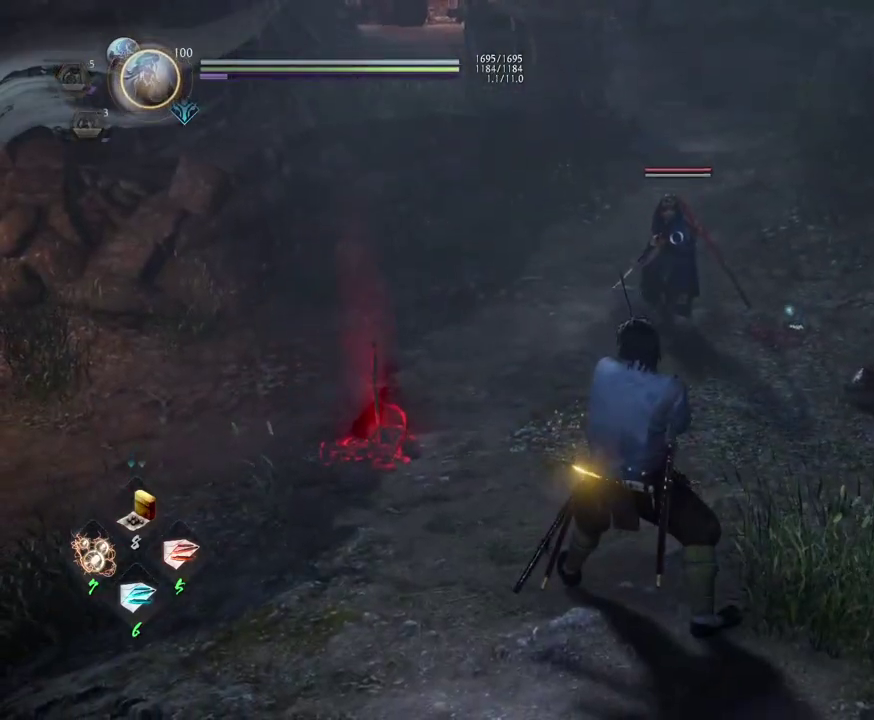
{"dt_ms": 400, "buttons": [], "left_stick": "up", "right_stick": "center", "events": [[50, "left_stick", "up"]]}
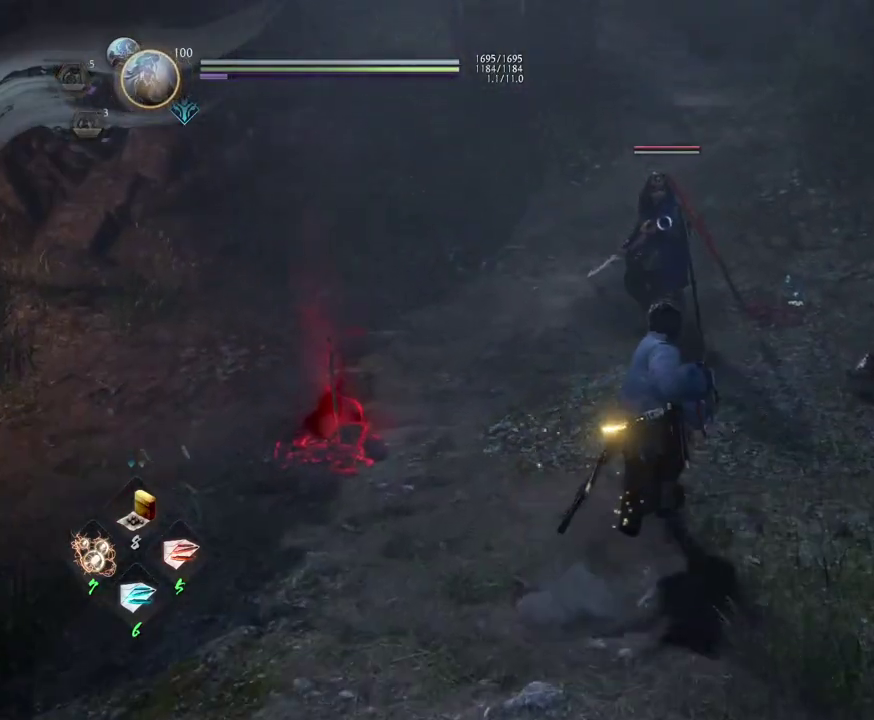
{"dt_ms": 700, "buttons": ["L1"], "left_stick": "center", "right_stick": "center", "events": [[517, "left_stick", "center"], [617, "L1", "down"]]}
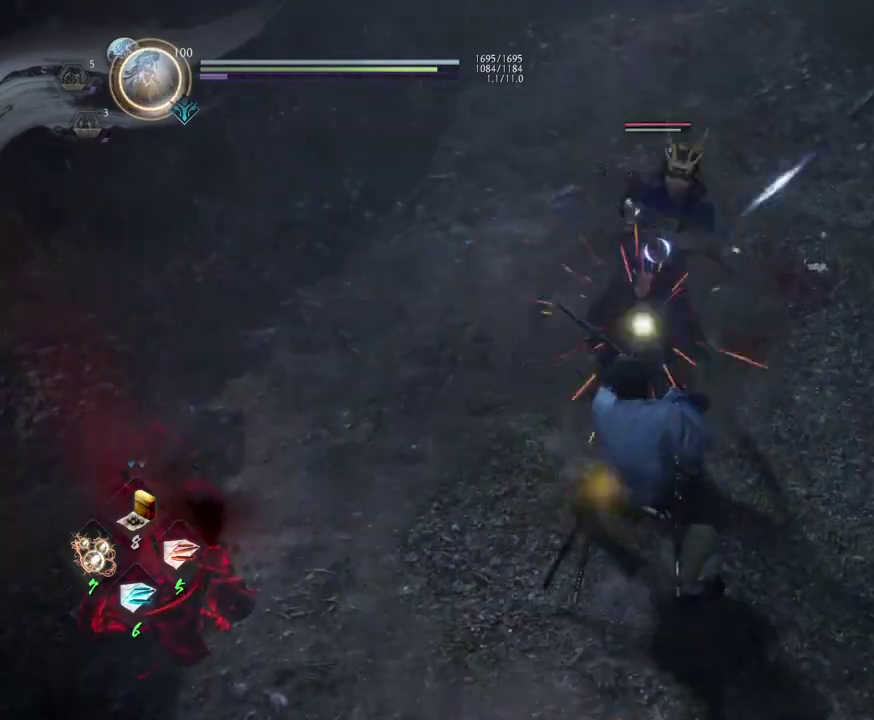
{"dt_ms": 400, "buttons": [], "left_stick": "center", "right_stick": "center", "events": [[100, "L1", "up"]]}
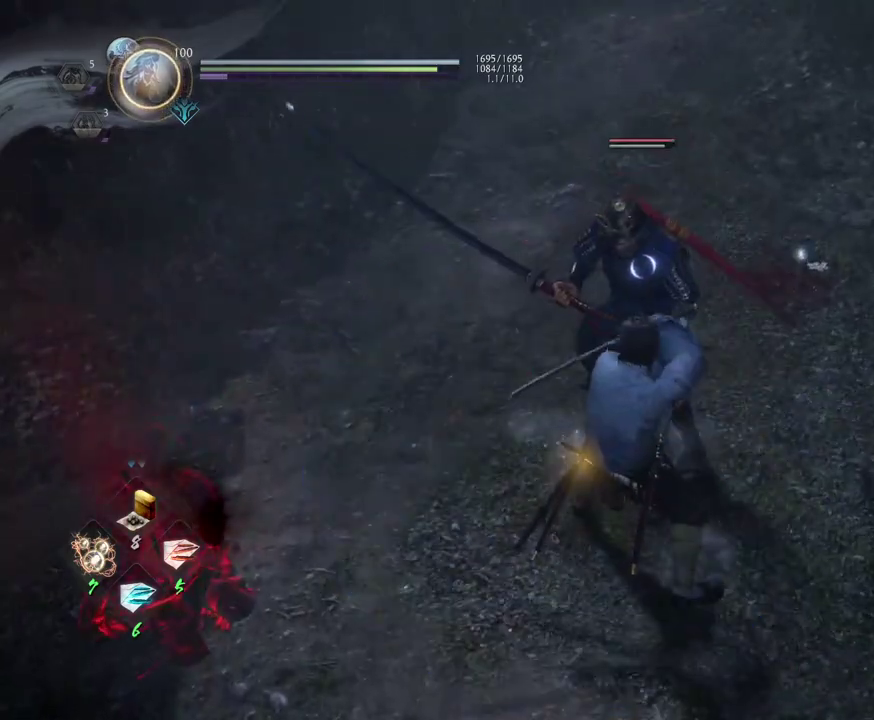
{"dt_ms": 500, "buttons": ["L1"], "left_stick": "center", "right_stick": "center", "events": [[450, "L1", "down"]]}
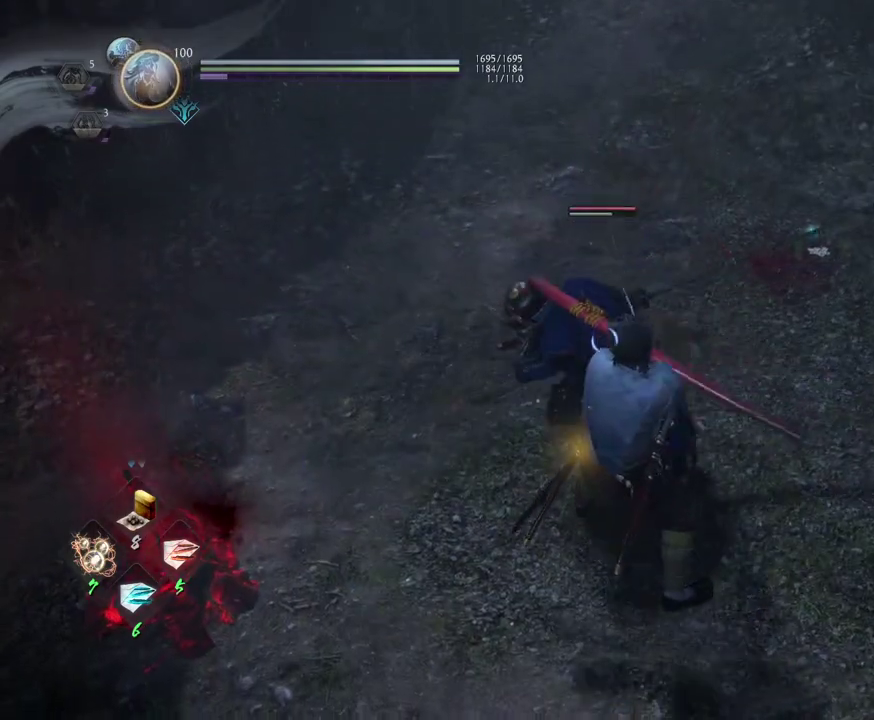
{"dt_ms": 600, "buttons": [], "left_stick": "center", "right_stick": "center", "events": [[250, "L1", "up"], [467, "R1", "down"], [500, "TRIANGLE", "down"], [583, "TRIANGLE", "up"], [600, "R1", "up"]]}
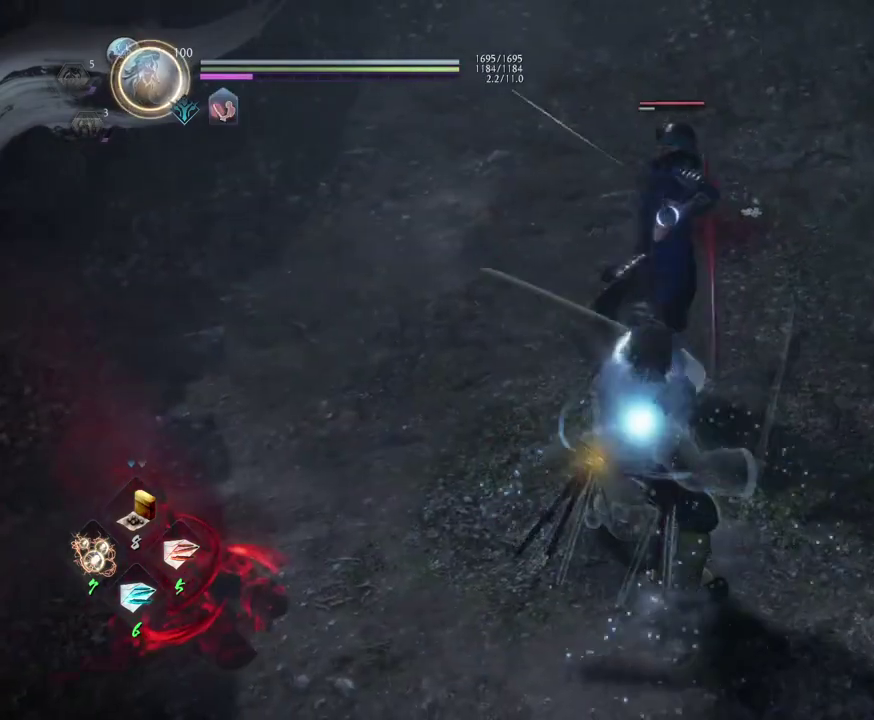
{"dt_ms": 400, "buttons": [], "left_stick": "center", "right_stick": "center", "events": [[117, "SQUARE", "down"], [183, "SQUARE", "up"]]}
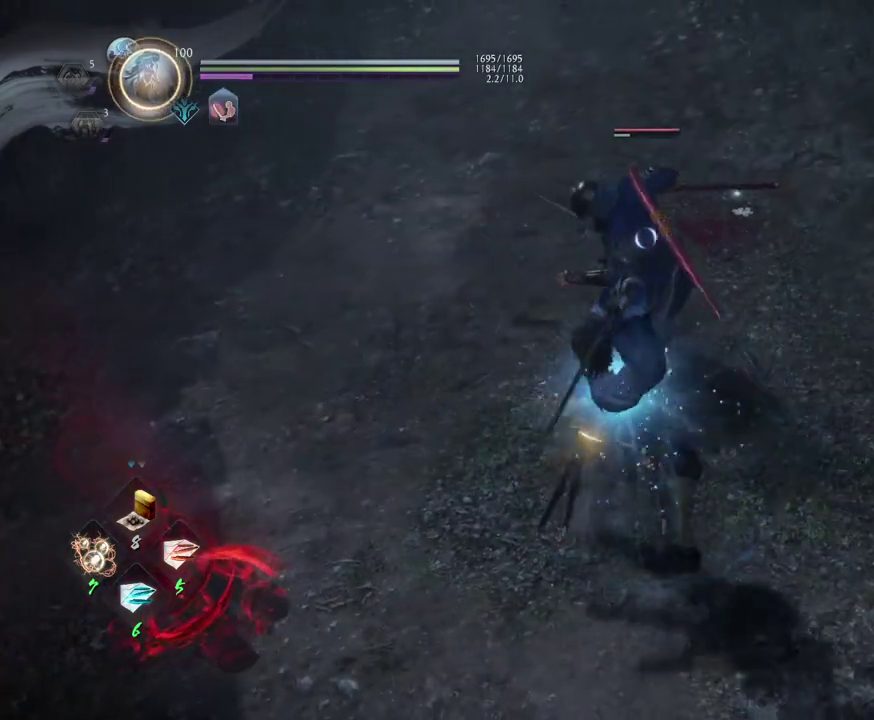
{"dt_ms": 500, "buttons": [], "left_stick": "center", "right_stick": "center", "events": [[283, "TRIANGLE", "down"], [350, "TRIANGLE", "up"]]}
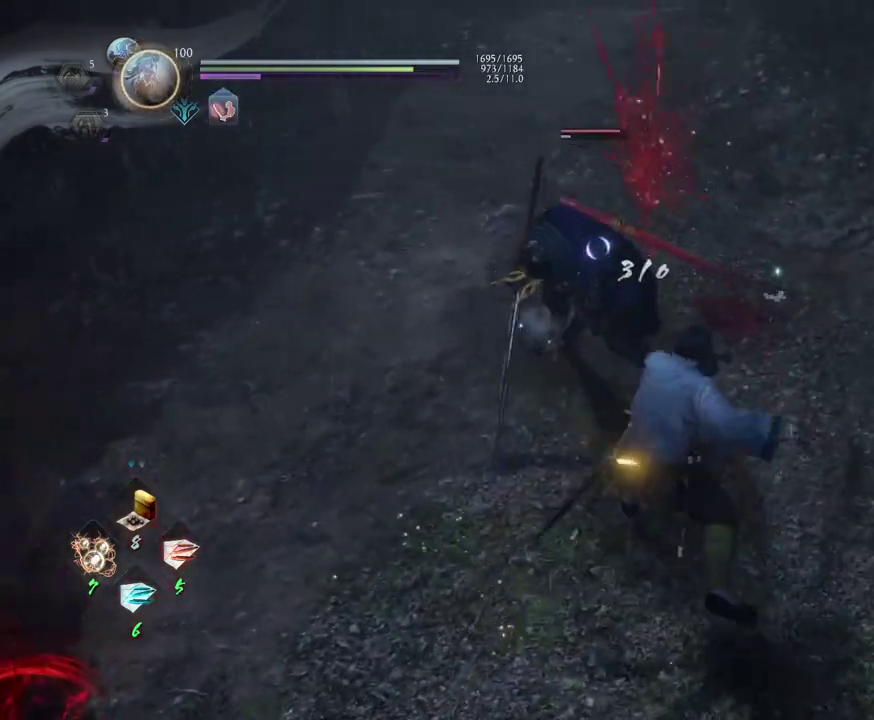
{"dt_ms": 600, "buttons": [], "left_stick": "center", "right_stick": "center", "events": []}
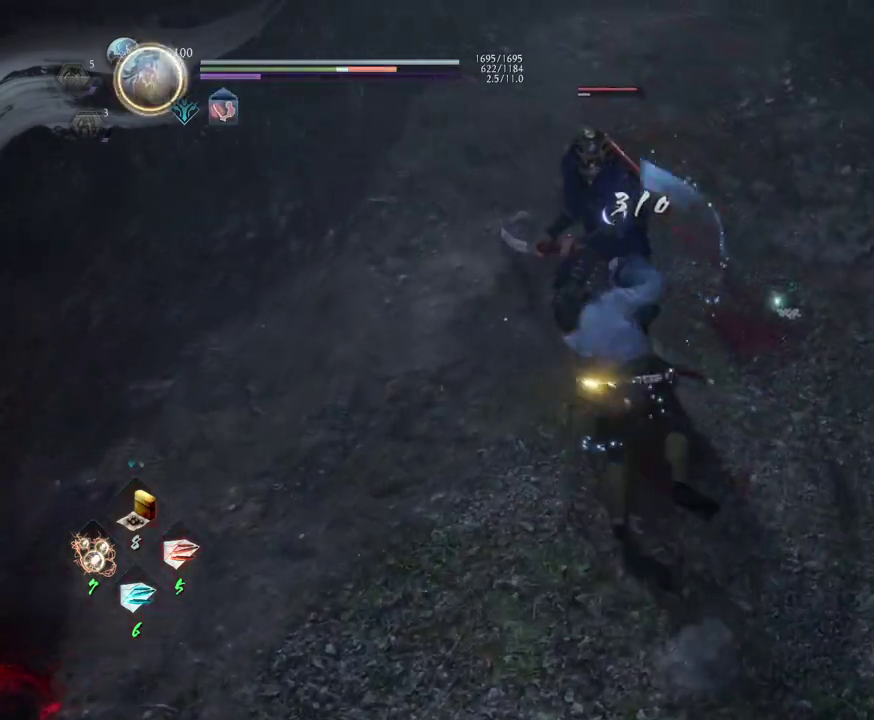
{"dt_ms": 400, "buttons": [], "left_stick": "center", "right_stick": "center", "events": []}
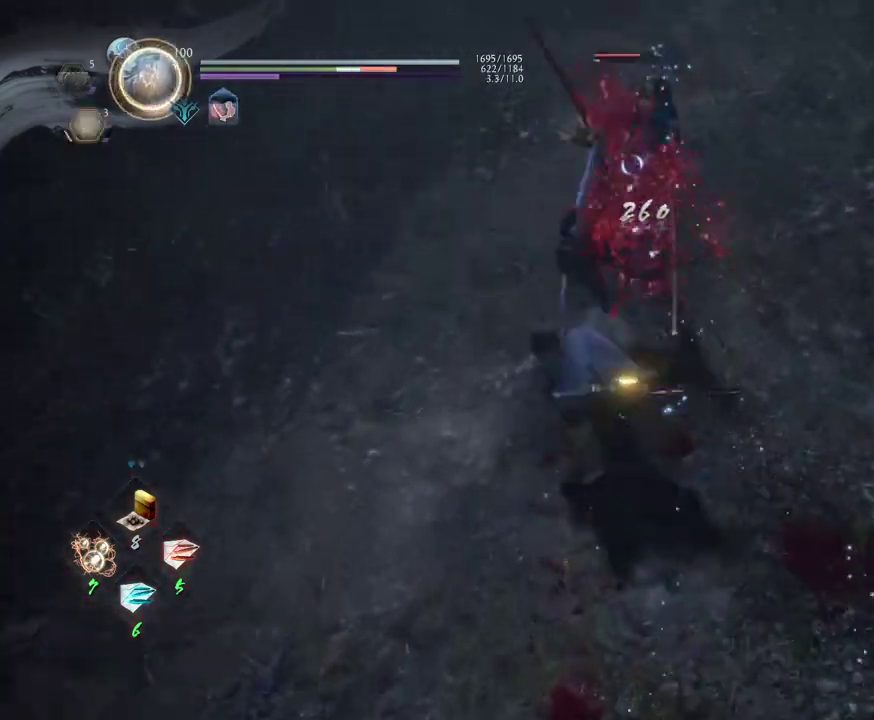
{"dt_ms": 500, "buttons": [], "left_stick": "center", "right_stick": "center", "events": [[250, "R1", "down"], [300, "SQUARE", "down"], [350, "SQUARE", "up"], [367, "CROSS", "down"], [417, "R1", "up"], [467, "CROSS", "up"]]}
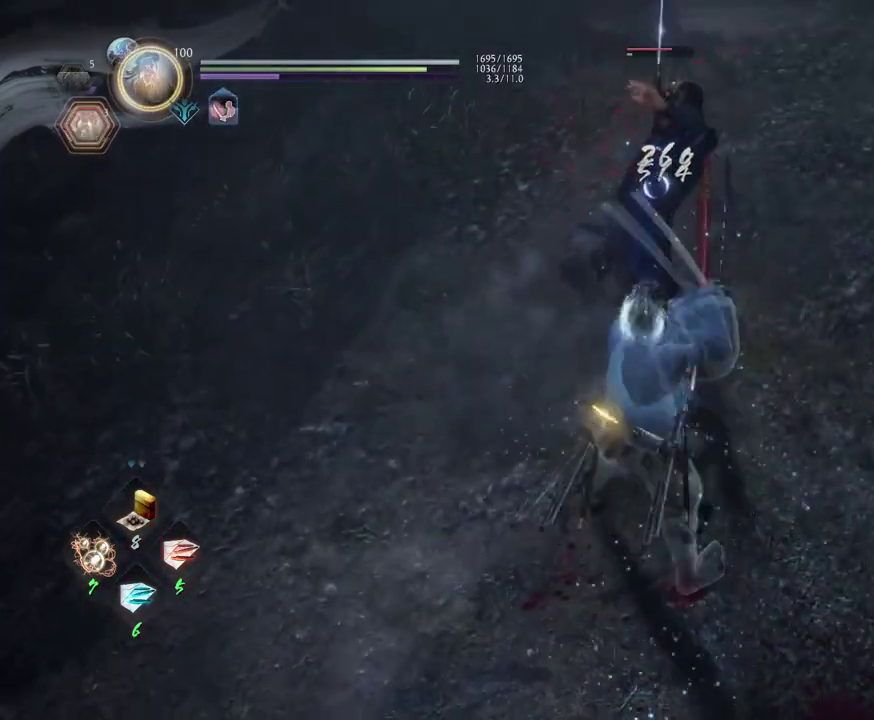
{"dt_ms": 500, "buttons": [], "left_stick": "center", "right_stick": "center", "events": [[17, "L1", "down"], [67, "left_stick", "up"], [133, "TRIANGLE", "down"], [217, "TRIANGLE", "up"], [267, "L1", "up"], [300, "left_stick", "center"]]}
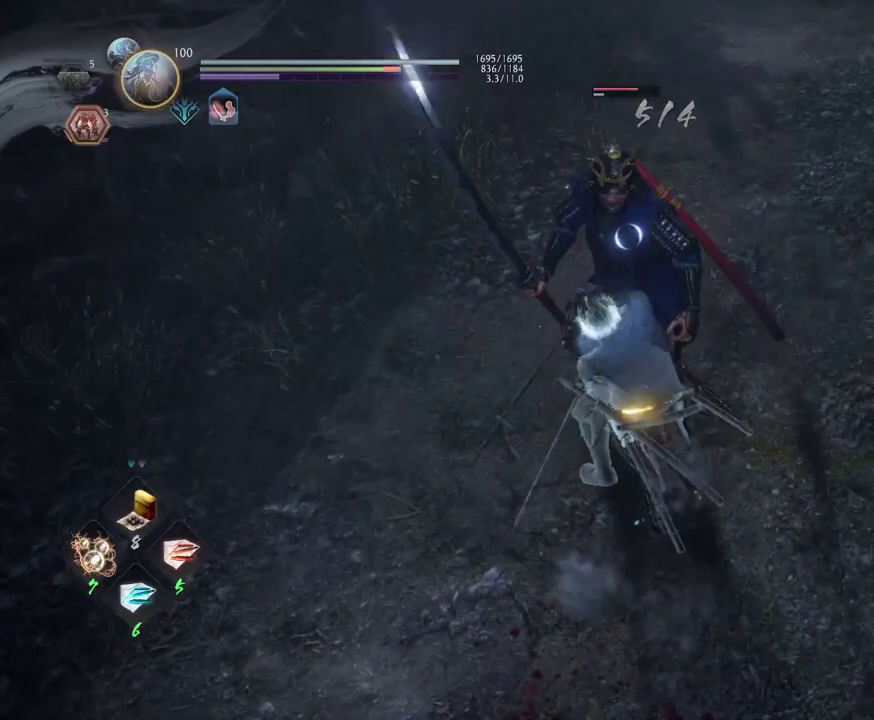
{"dt_ms": 400, "buttons": [], "left_stick": "center", "right_stick": "center", "events": [[317, "SQUARE", "down"], [400, "SQUARE", "up"]]}
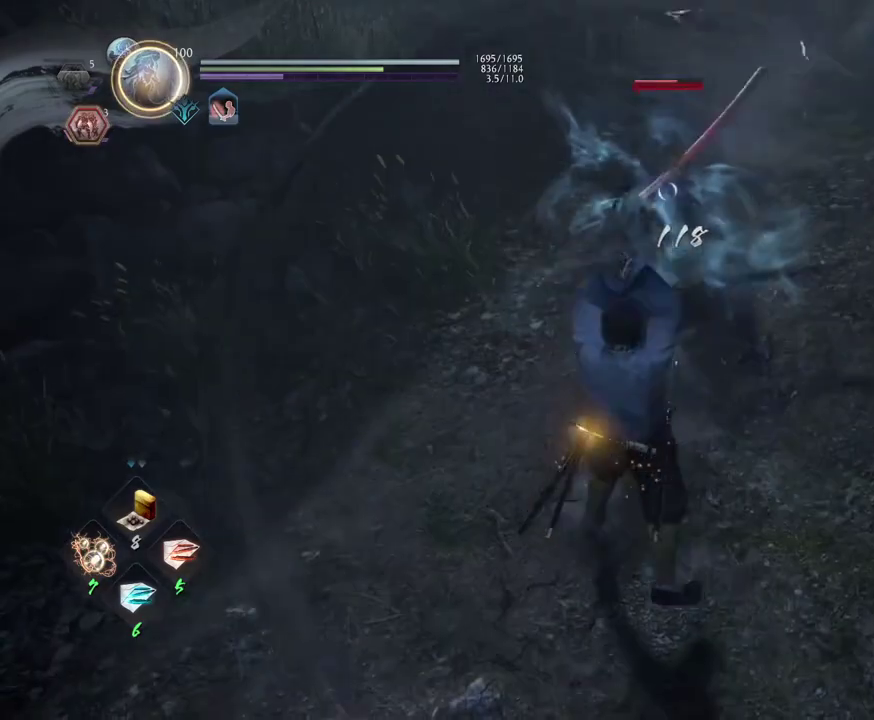
{"dt_ms": 600, "buttons": [], "left_stick": "center", "right_stick": "center", "events": []}
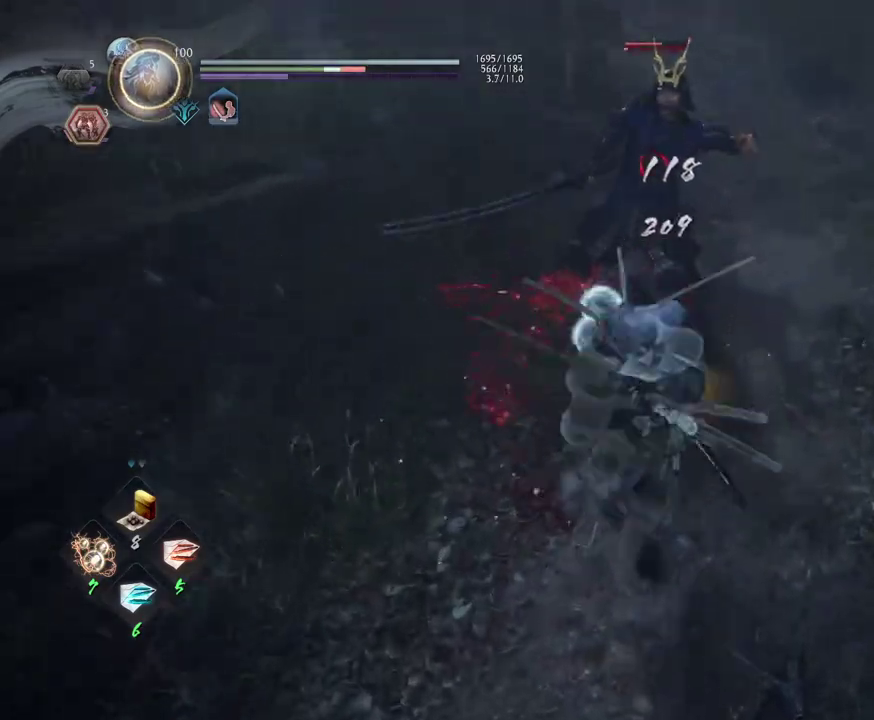
{"dt_ms": 300, "buttons": [], "left_stick": "center", "right_stick": "center", "events": []}
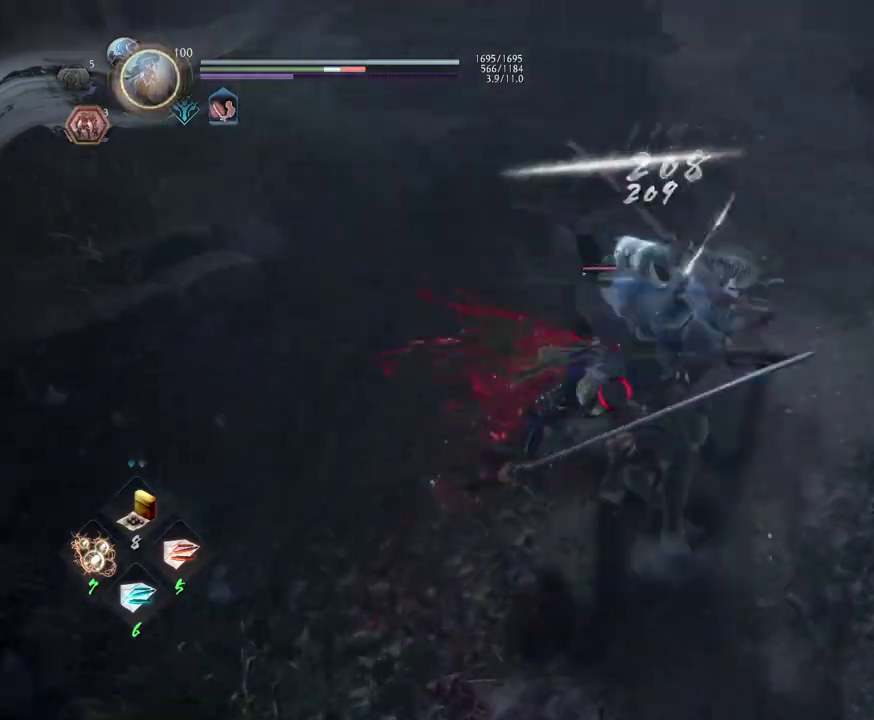
{"dt_ms": 800, "buttons": ["TRIANGLE"], "left_stick": "center", "right_stick": "center", "events": [[467, "R1", "down"], [500, "SQUARE", "down"], [567, "SQUARE", "up"], [583, "TRIANGLE", "down"], [633, "TRIANGLE", "up"], [667, "R1", "up"], [733, "TRIANGLE", "down"]]}
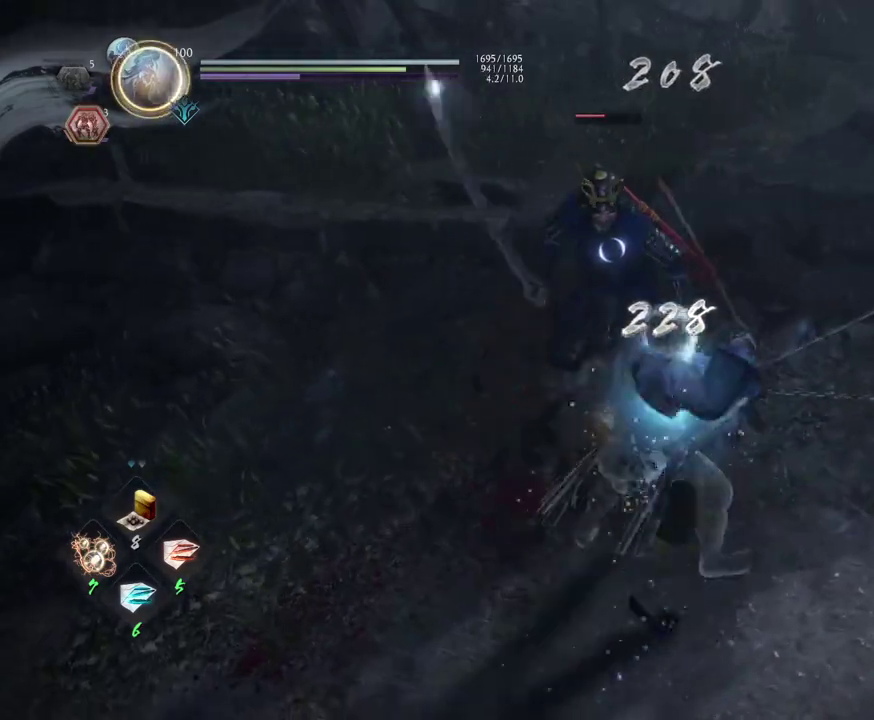
{"dt_ms": 400, "buttons": [], "left_stick": "center", "right_stick": "center", "events": [[17, "TRIANGLE", "up"]]}
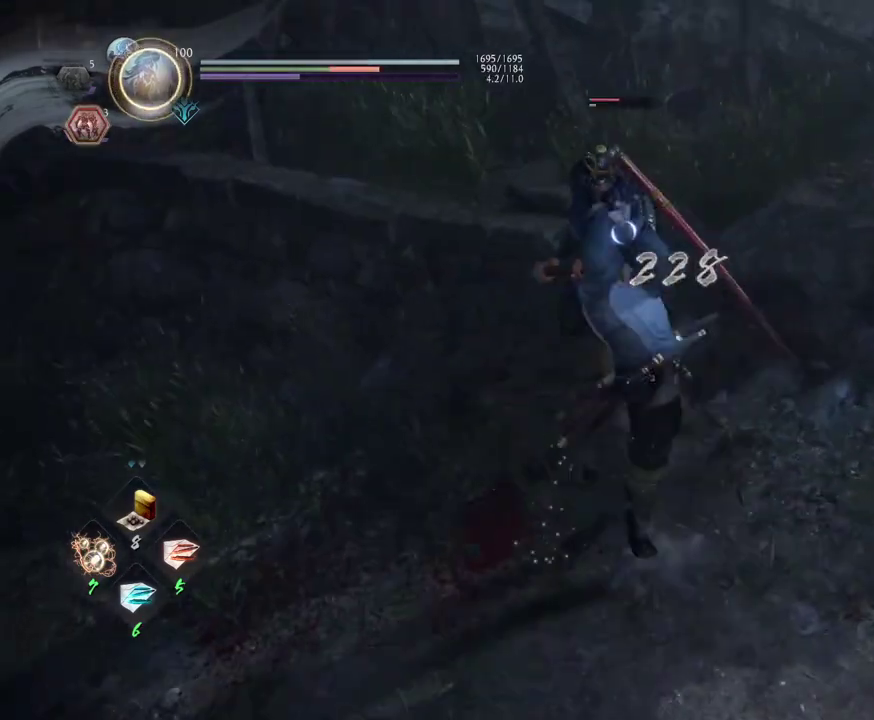
{"dt_ms": 500, "buttons": [], "left_stick": "center", "right_stick": "center", "events": []}
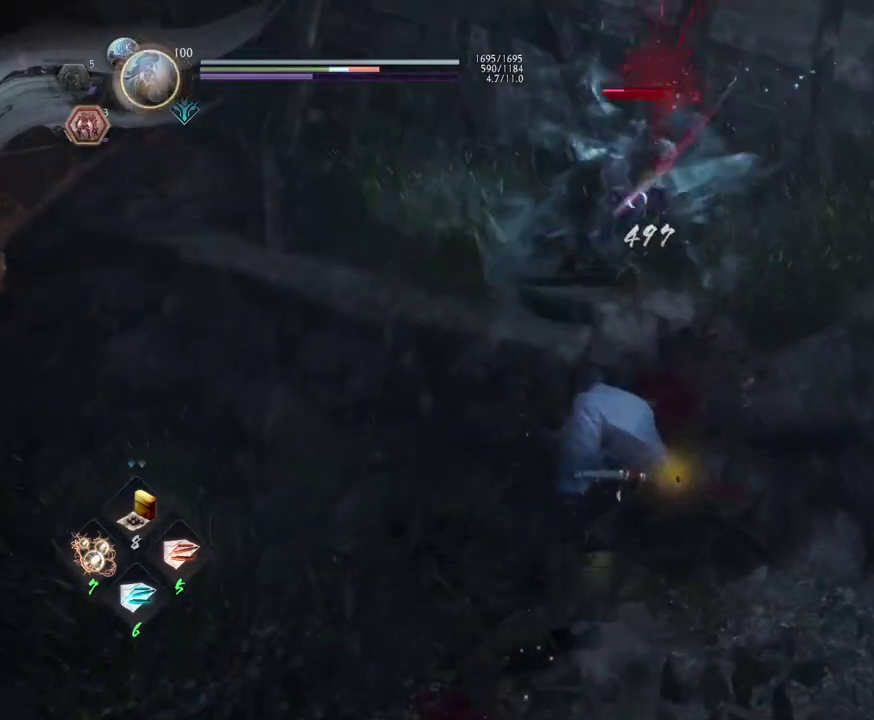
{"dt_ms": 300, "buttons": ["SQUARE", "R2"], "left_stick": "center", "right_stick": "center", "events": [[33, "R2", "down"], [67, "SQUARE", "down"]]}
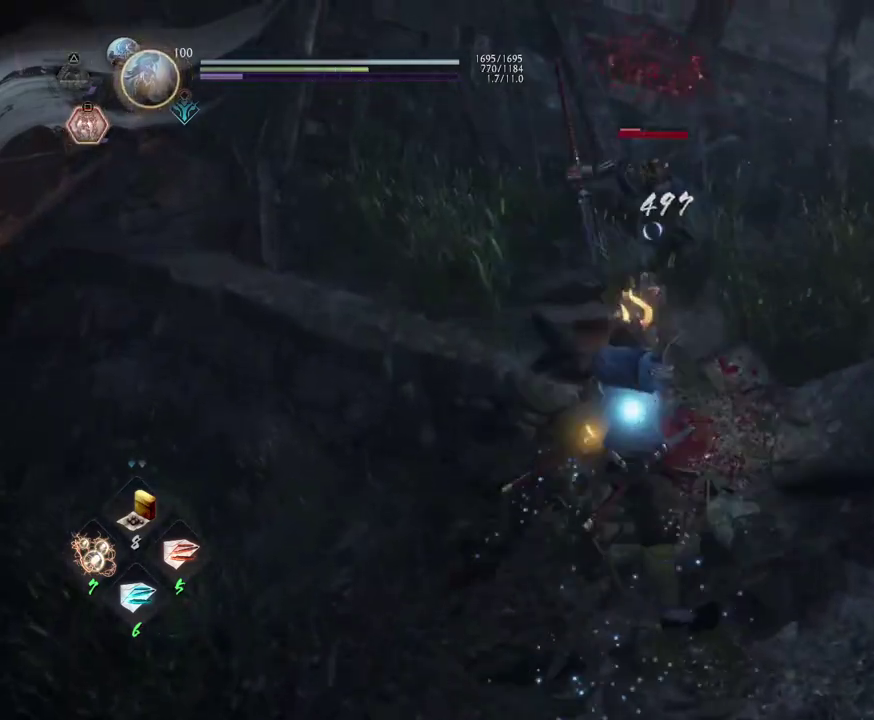
{"dt_ms": 900, "buttons": [], "left_stick": "right", "right_stick": "center", "events": [[150, "SQUARE", "up"], [183, "R2", "up"], [267, "R1", "down"], [317, "TRIANGLE", "down"], [400, "R1", "up"], [400, "TRIANGLE", "up"], [533, "left_stick", "right"]]}
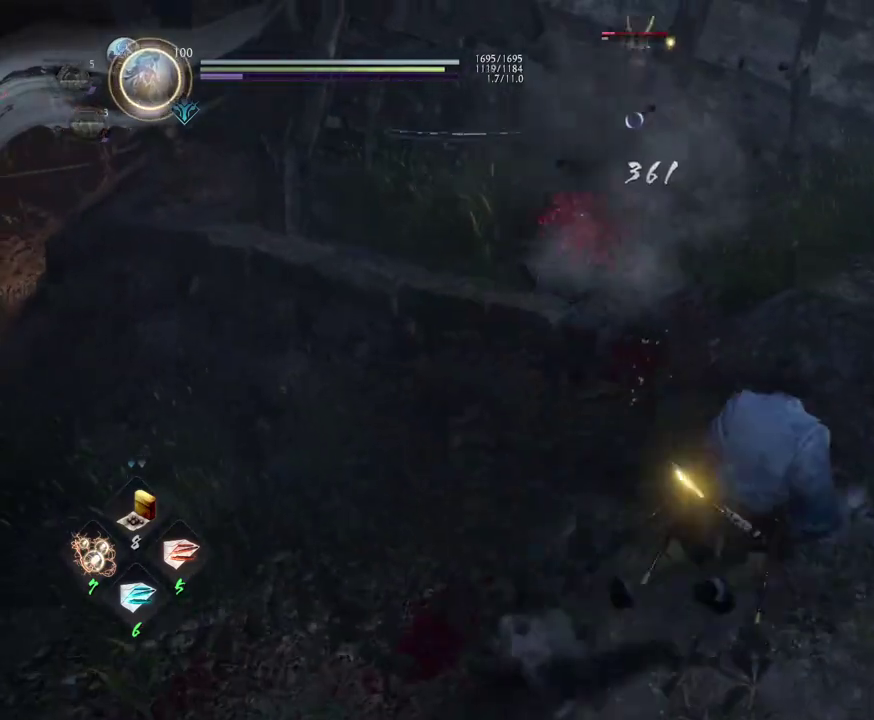
{"dt_ms": 300, "buttons": ["CROSS"], "left_stick": "up", "right_stick": "center", "events": [[33, "left_stick", "up-right"], [50, "CROSS", "down"], [150, "left_stick", "up"]]}
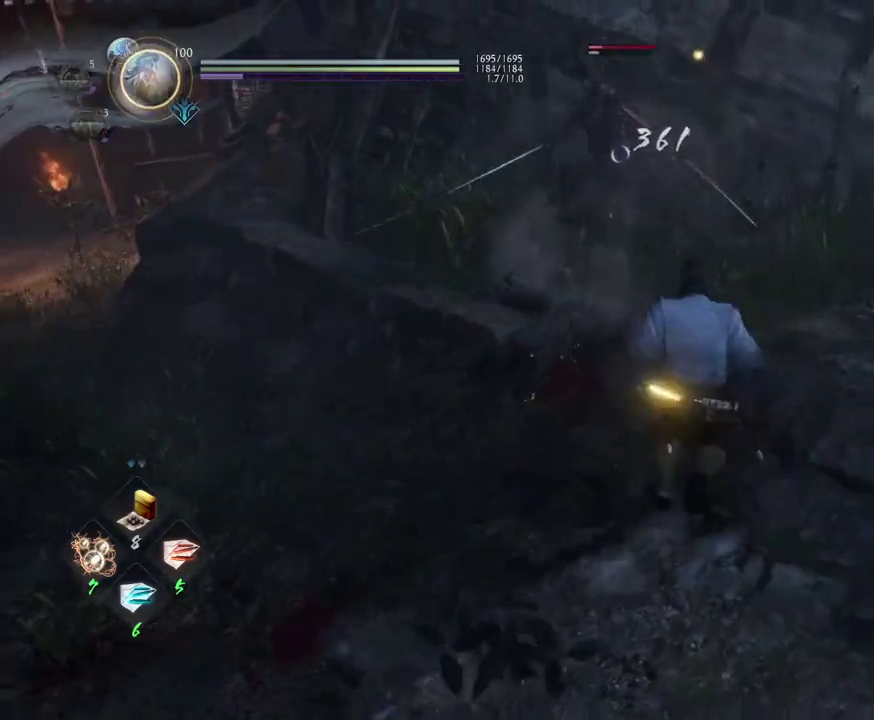
{"dt_ms": 500, "buttons": [], "left_stick": "center", "right_stick": "center", "events": [[67, "SQUARE", "down"], [200, "SQUARE", "up"], [217, "CROSS", "up"], [233, "left_stick", "center"]]}
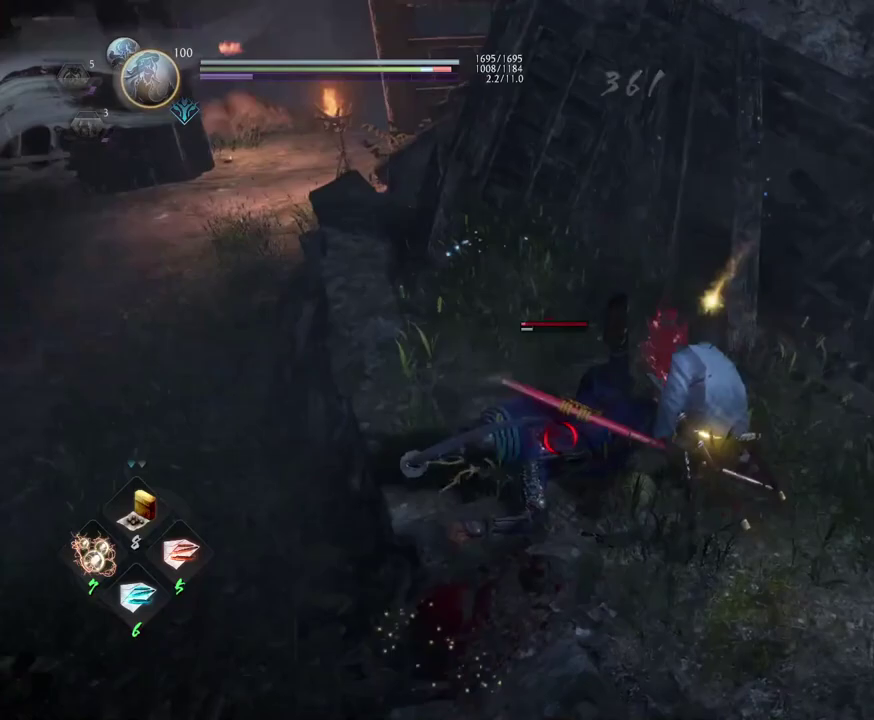
{"dt_ms": 500, "buttons": ["TRIANGLE"], "left_stick": "center", "right_stick": "center", "events": [[233, "R1", "down"], [250, "CROSS", "down"], [350, "CROSS", "up"], [383, "R1", "up"], [483, "TRIANGLE", "down"]]}
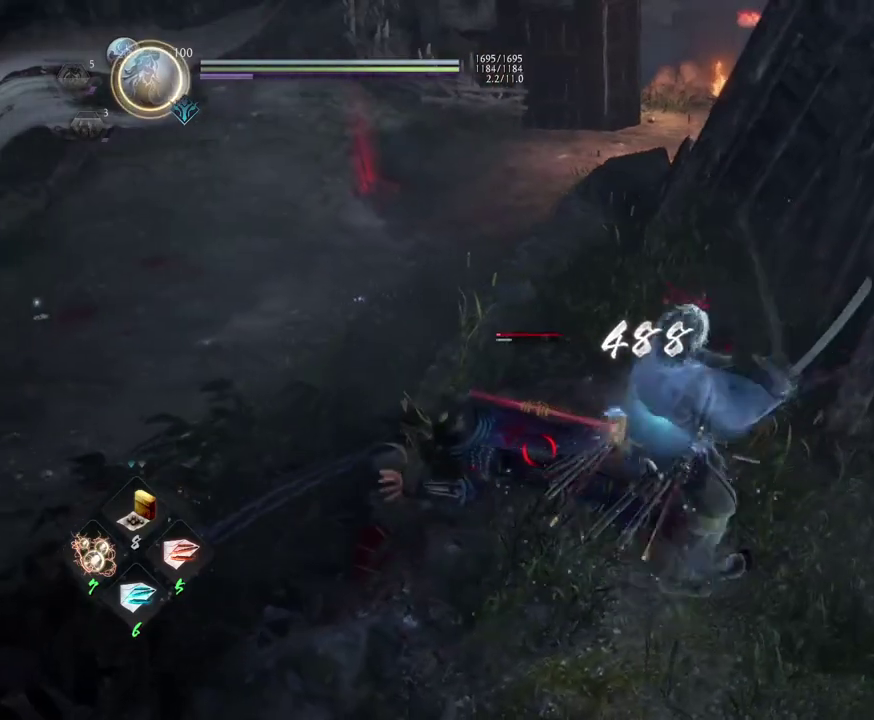
{"dt_ms": 500, "buttons": [], "left_stick": "center", "right_stick": "center", "events": [[50, "TRIANGLE", "up"]]}
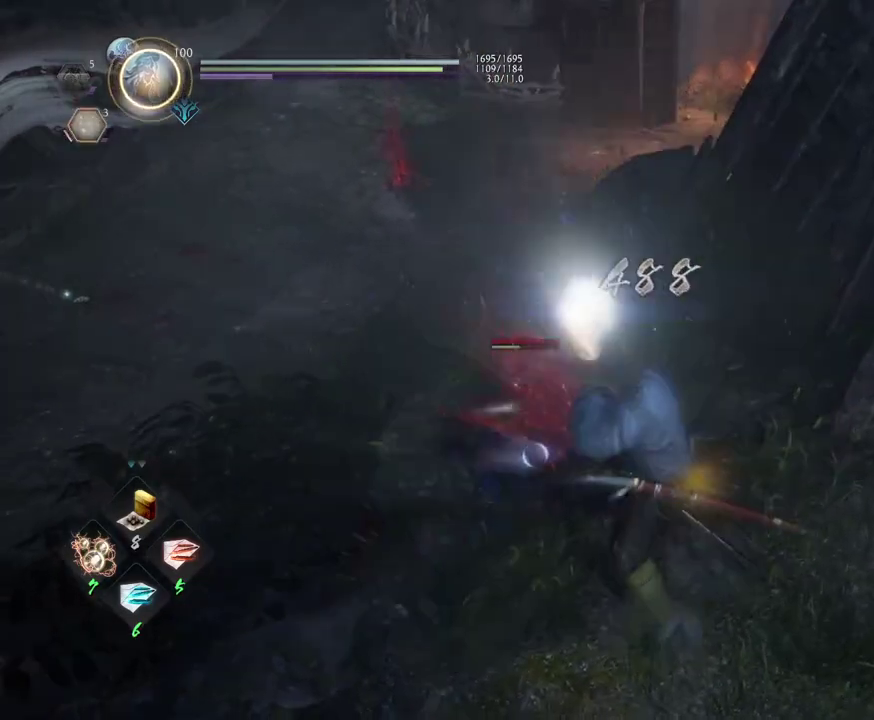
{"dt_ms": 700, "buttons": [], "left_stick": "up-left", "right_stick": "center", "events": [[700, "left_stick", "up-left"]]}
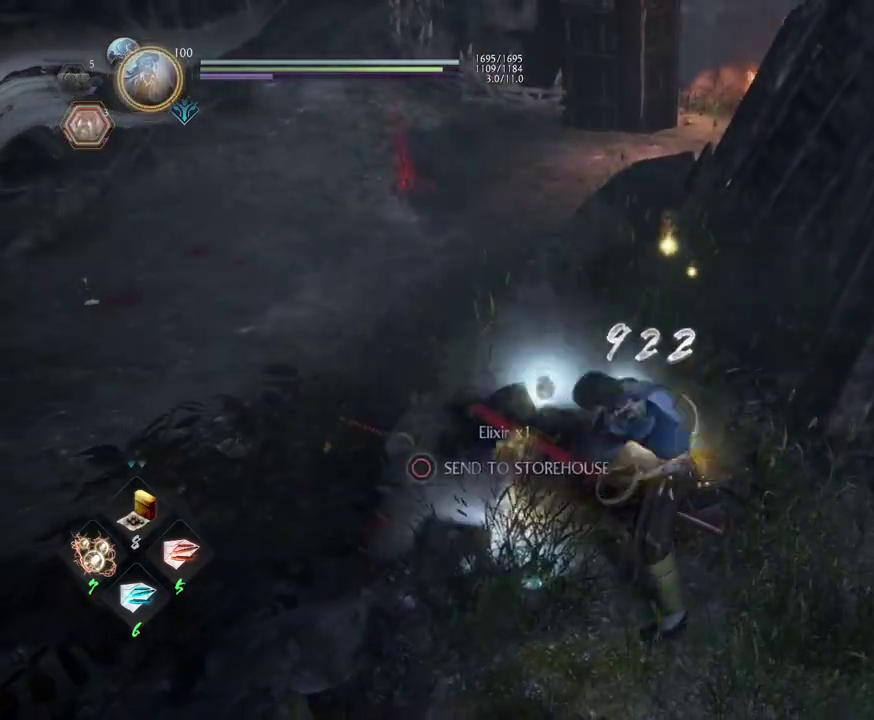
{"dt_ms": 300, "buttons": [], "left_stick": "up-left", "right_stick": "right"}
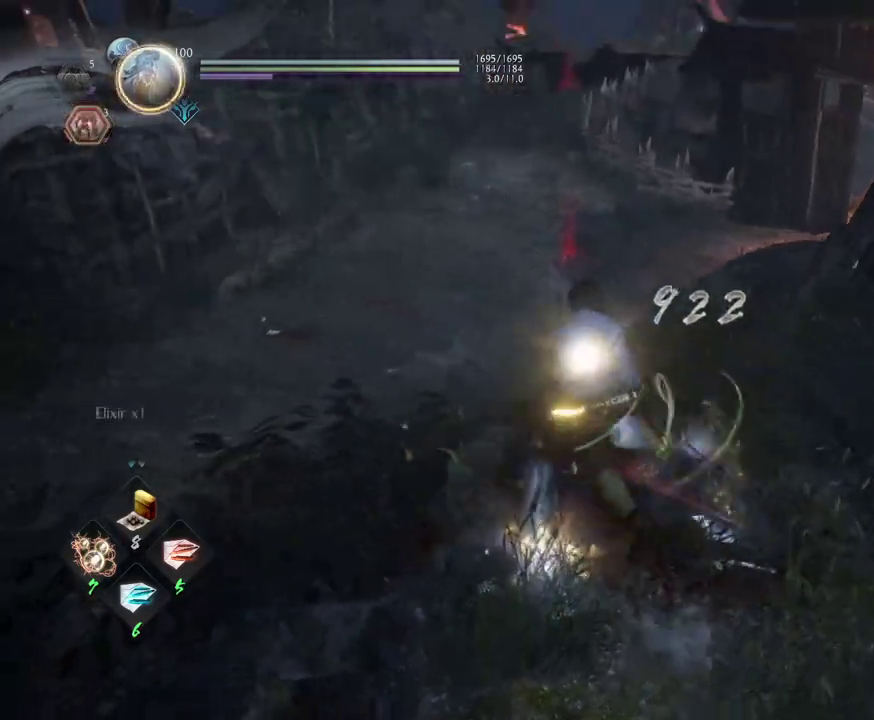
{"dt_ms": 400, "buttons": [], "left_stick": "up-left", "right_stick": "left"}
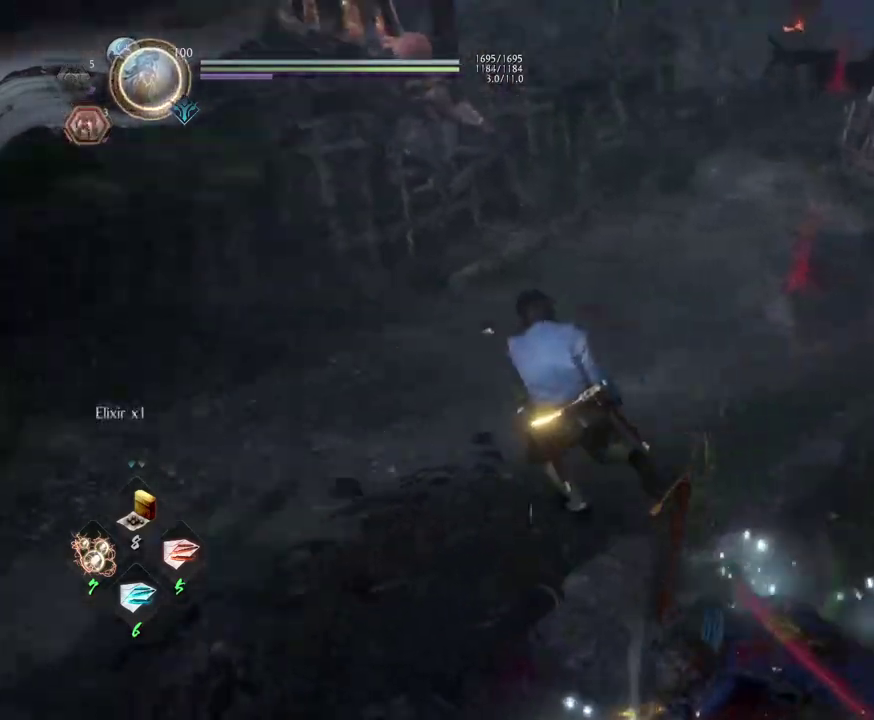
{"dt_ms": 800, "buttons": ["CROSS"], "left_stick": "right", "right_stick": "left", "events": [[50, "CROSS", "down"], [133, "left_stick", "up"], [167, "right_stick", "center"], [383, "left_stick", "up-right"], [483, "right_stick", "left"], [617, "left_stick", "right"]]}
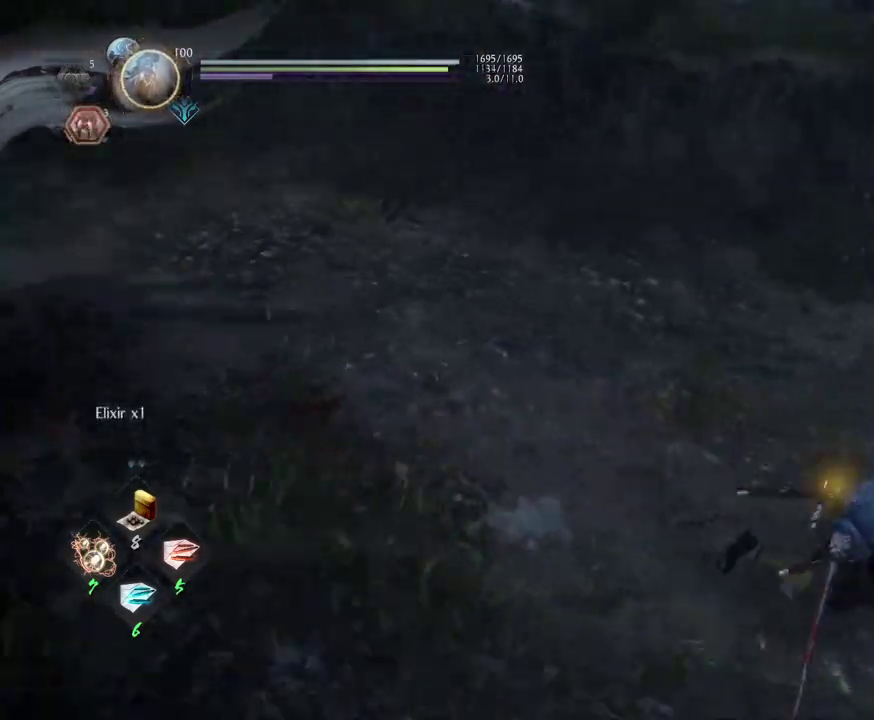
{"dt_ms": 300, "buttons": ["CROSS"], "left_stick": "down-right", "right_stick": "up-left", "events": [[83, "left_stick", "down-right"], [150, "right_stick", "up-left"]]}